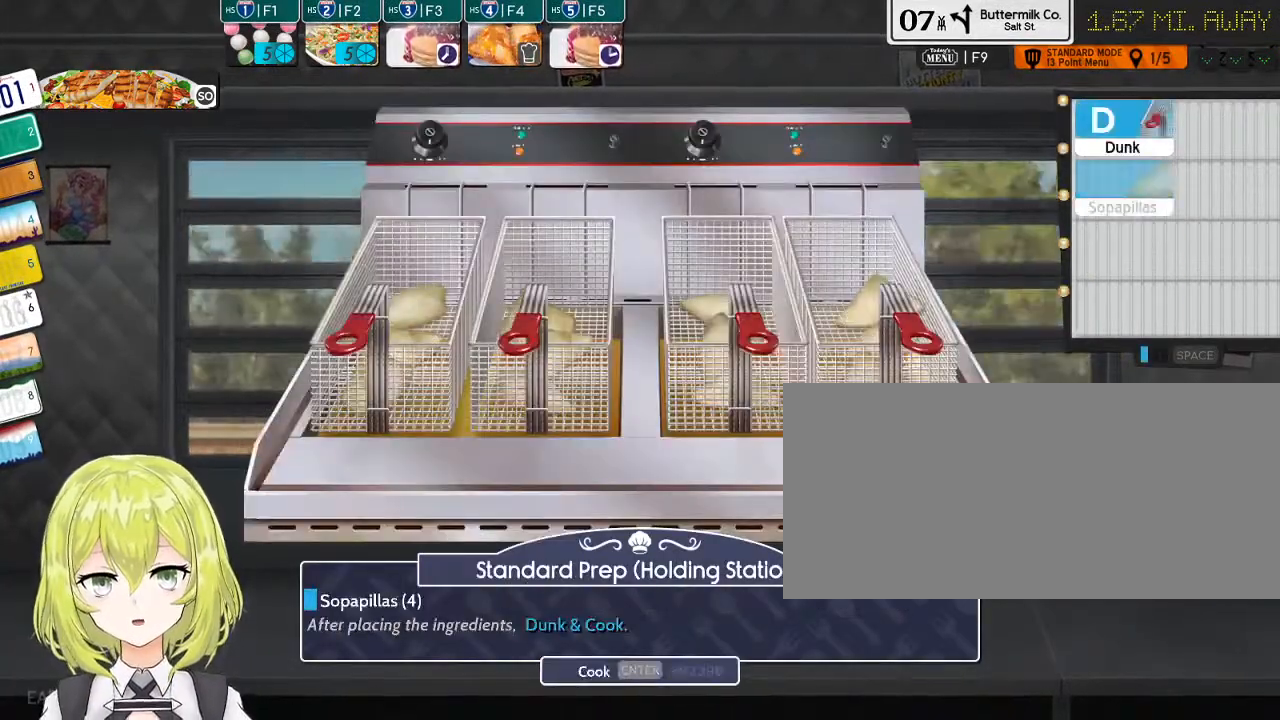
Gameplay with keyboard; each line is a JSON object with the keys held at the frame after it. "events" lists presses ("down") and releases ("up") of "0", "1", "2", "3", "4", "5", "6", "7", "8", "9", "a", "alt_l", "alt_r", "b", "backslash", "backspace", "c", "caps_lock", "comma", "ctrl_l", "ctrl_r", "d", "down", "e", "equals", "escape", "f", "f1", "f10", "f11", "f12", "f2", "f3", "f4", "f5", "f6", "f7", "f8", "f9", "g", "h", "i", "j", "k", "l", "lbracket", "left", "m", "minus", "n", "o", "p", "q", "quote", "r", "rbracket", "return", "right", "s", "shift_l", "shift_r", "space", "super", "t", "tab", "tilde", "u", "up", "v", "w", "x", "y" and "z" between this image and that frame as [ms after this image, input, new state], when the widget could be followed in between. No other keys are recorded. Mouse input is not recorded.
{"keys": [], "events": [[83, "s", "down"], [150, "s", "up"], [216, "d", "down"], [333, "d", "up"], [433, "return", "down"], [500, "return", "up"]]}
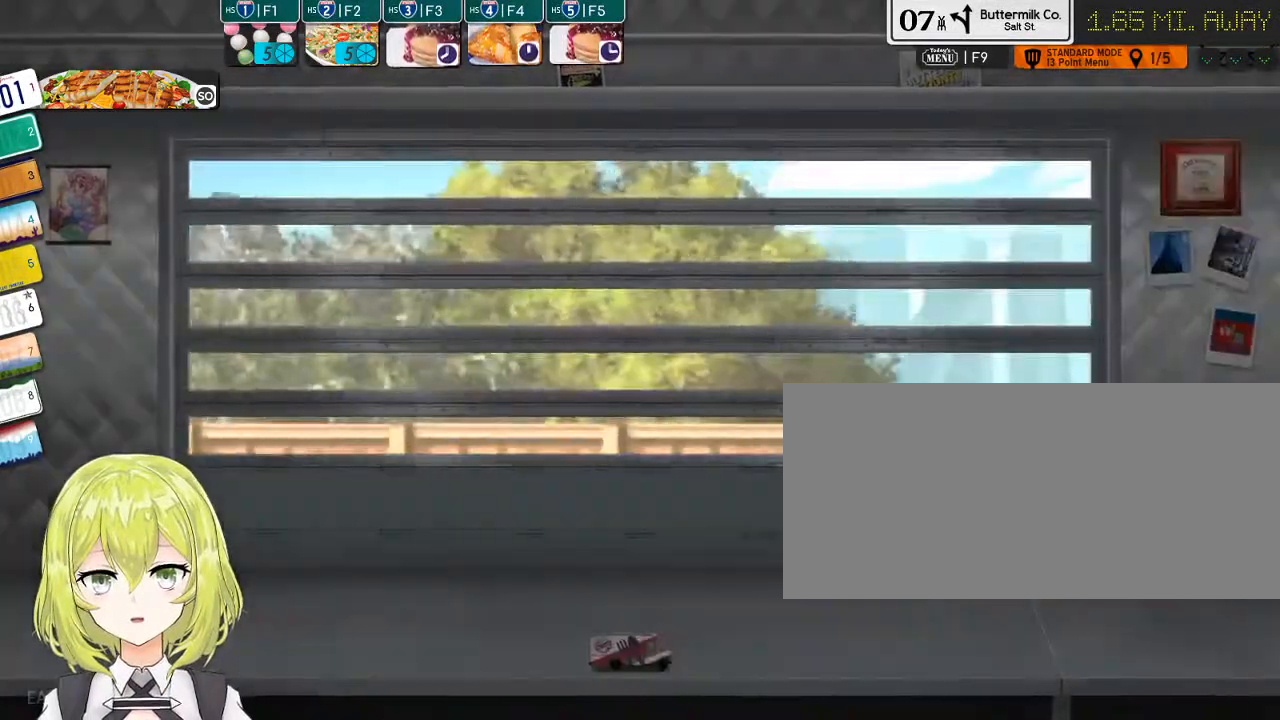
{"keys": [], "events": [[100, "1", "down"], [200, "1", "up"]]}
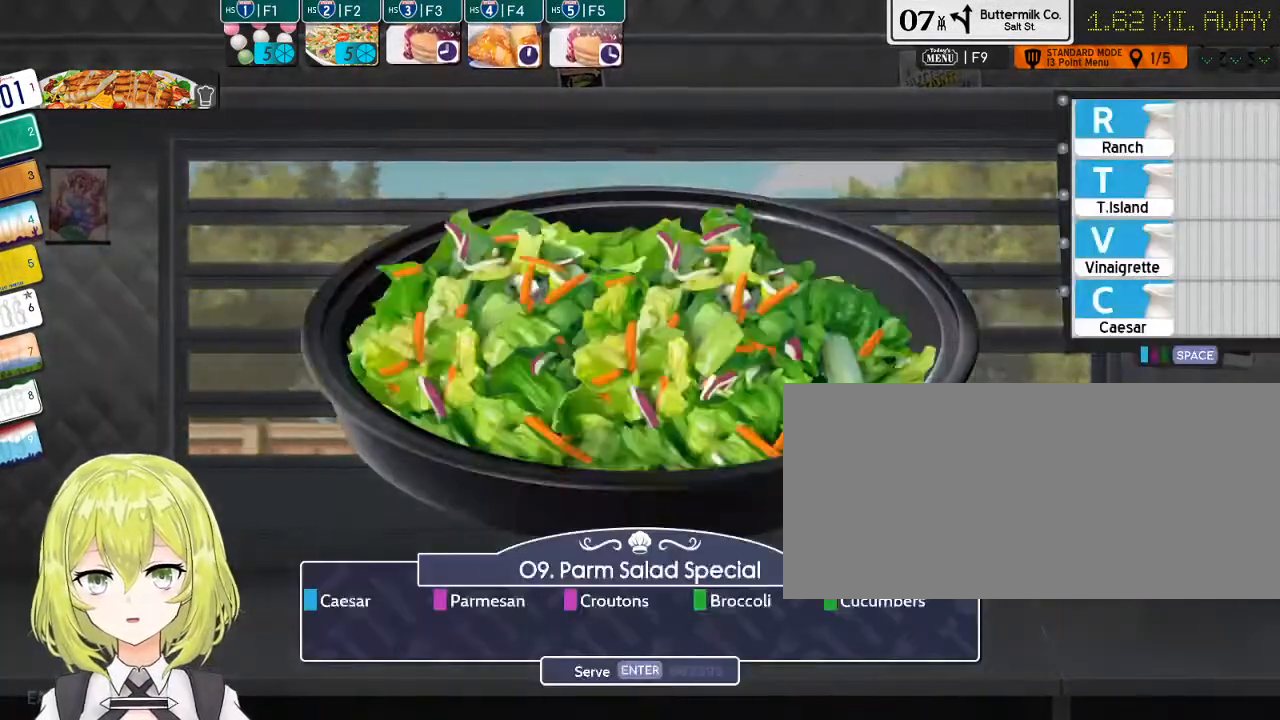
{"keys": [], "events": []}
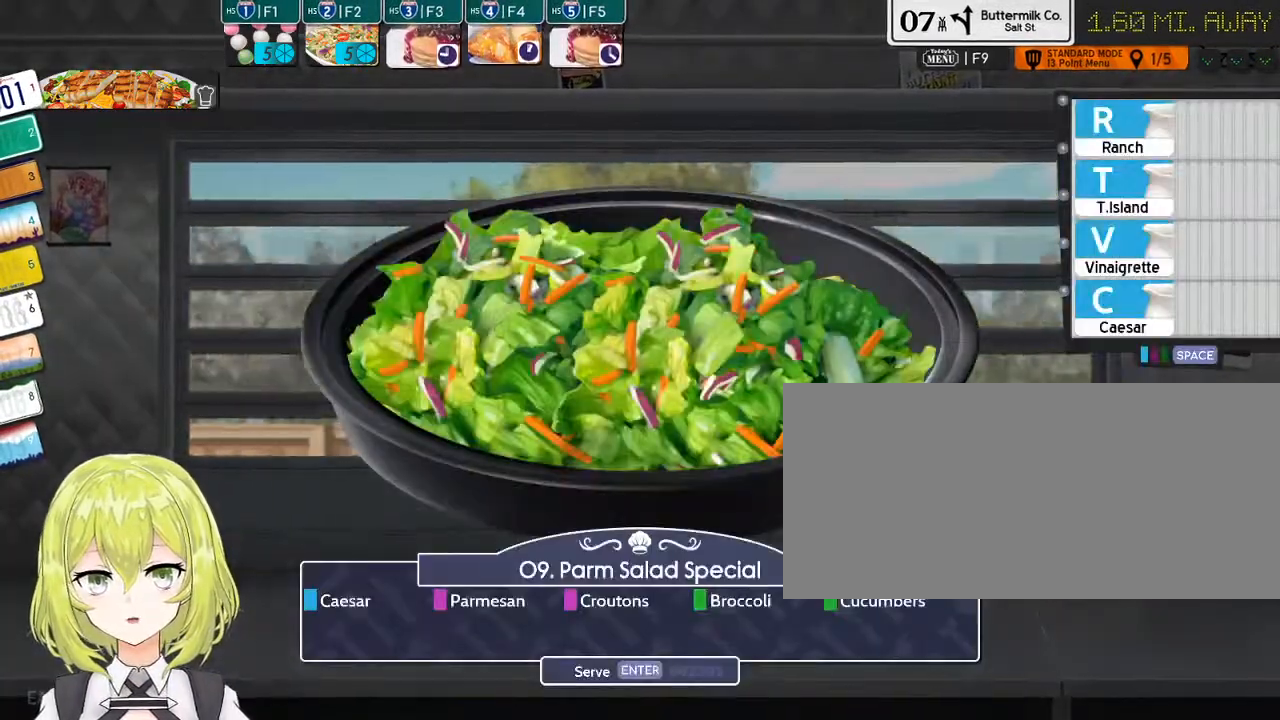
{"keys": [], "events": []}
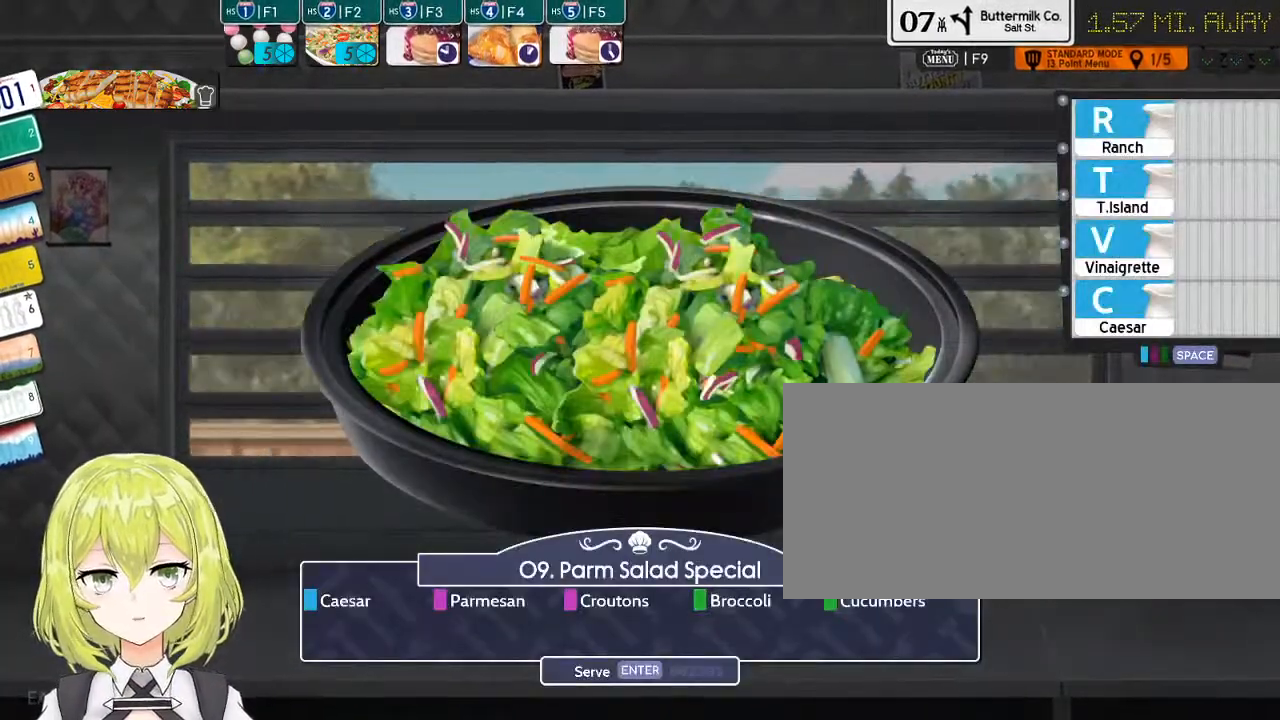
{"keys": [], "events": []}
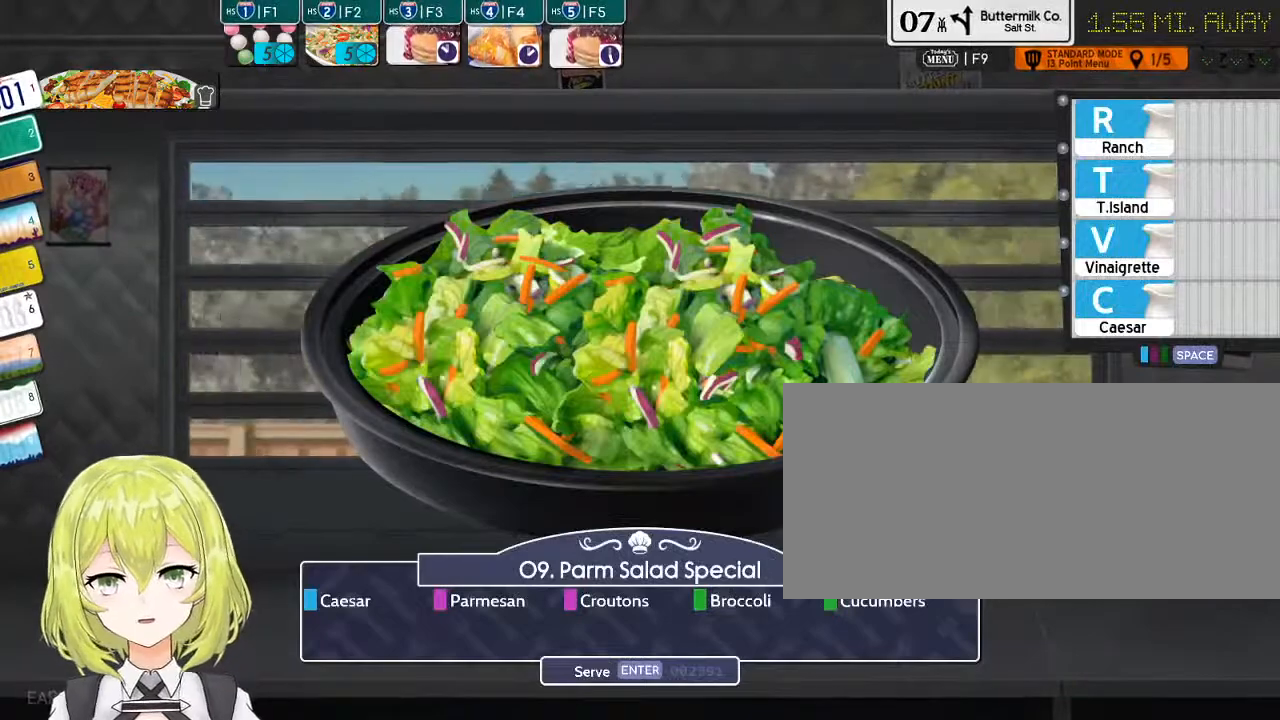
{"keys": [], "events": [[116, "c", "down"], [216, "c", "up"], [250, "space", "down"], [416, "space", "up"]]}
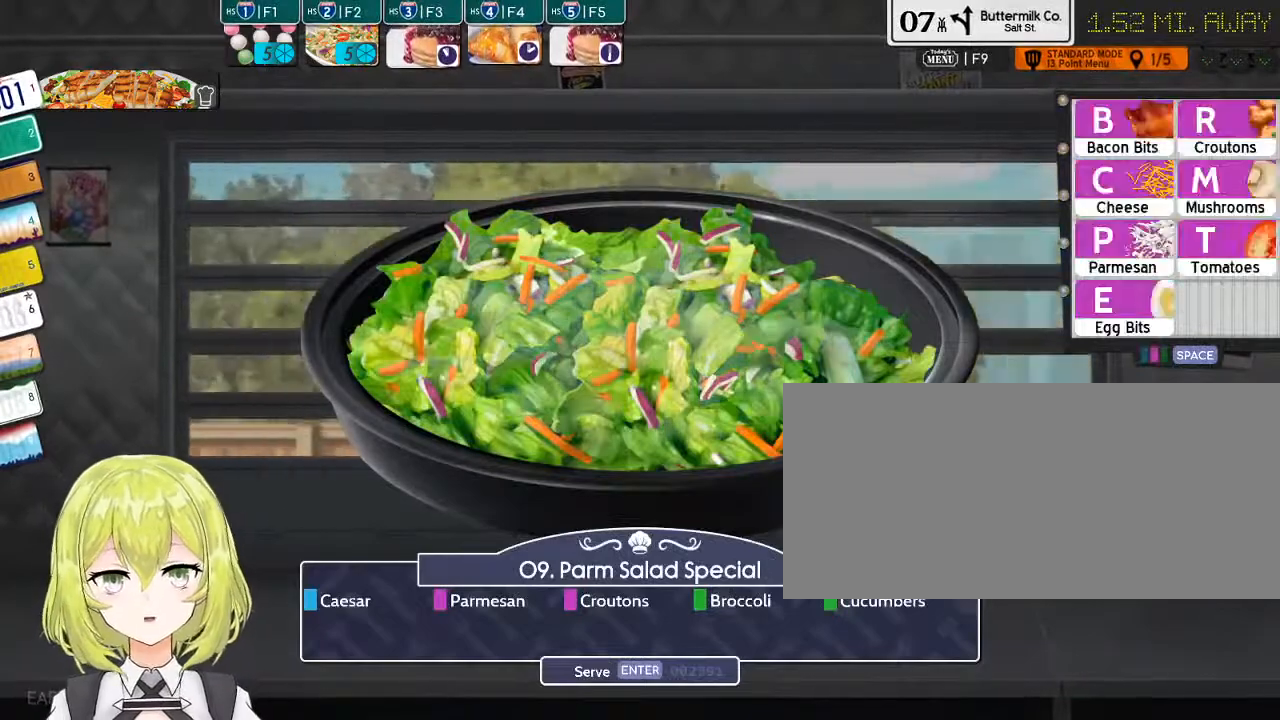
{"keys": [], "events": []}
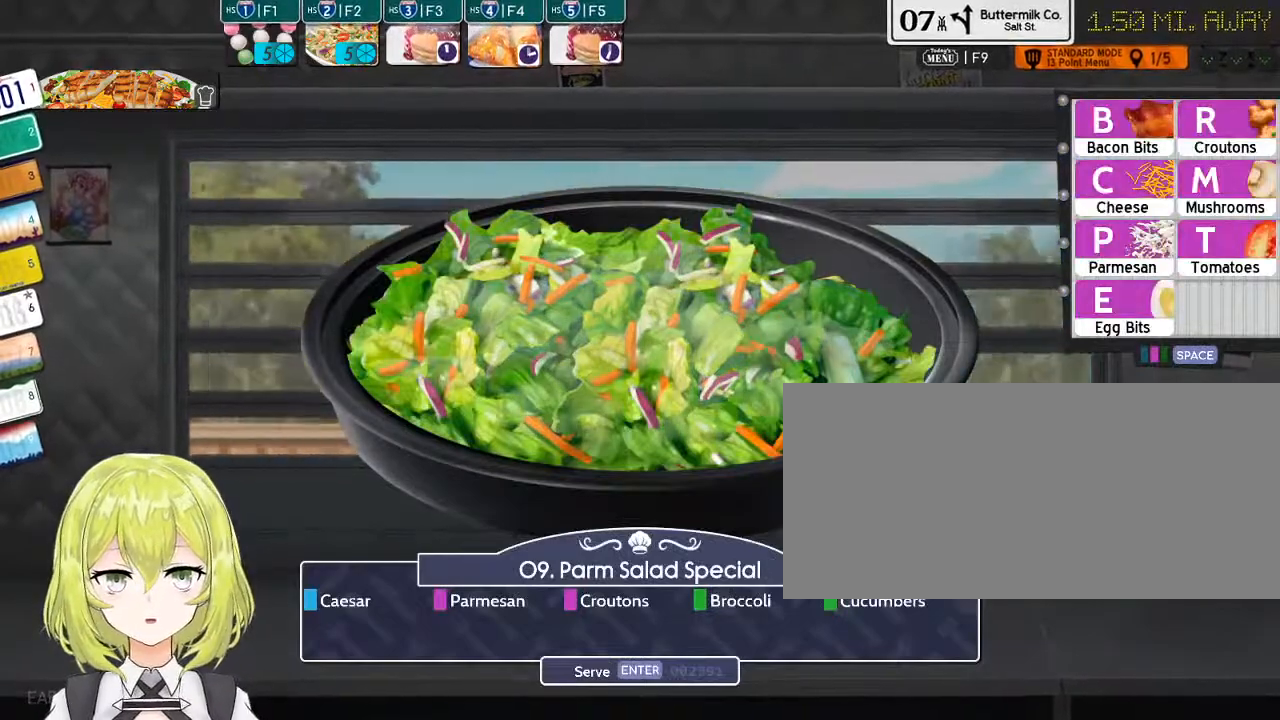
{"keys": [], "events": []}
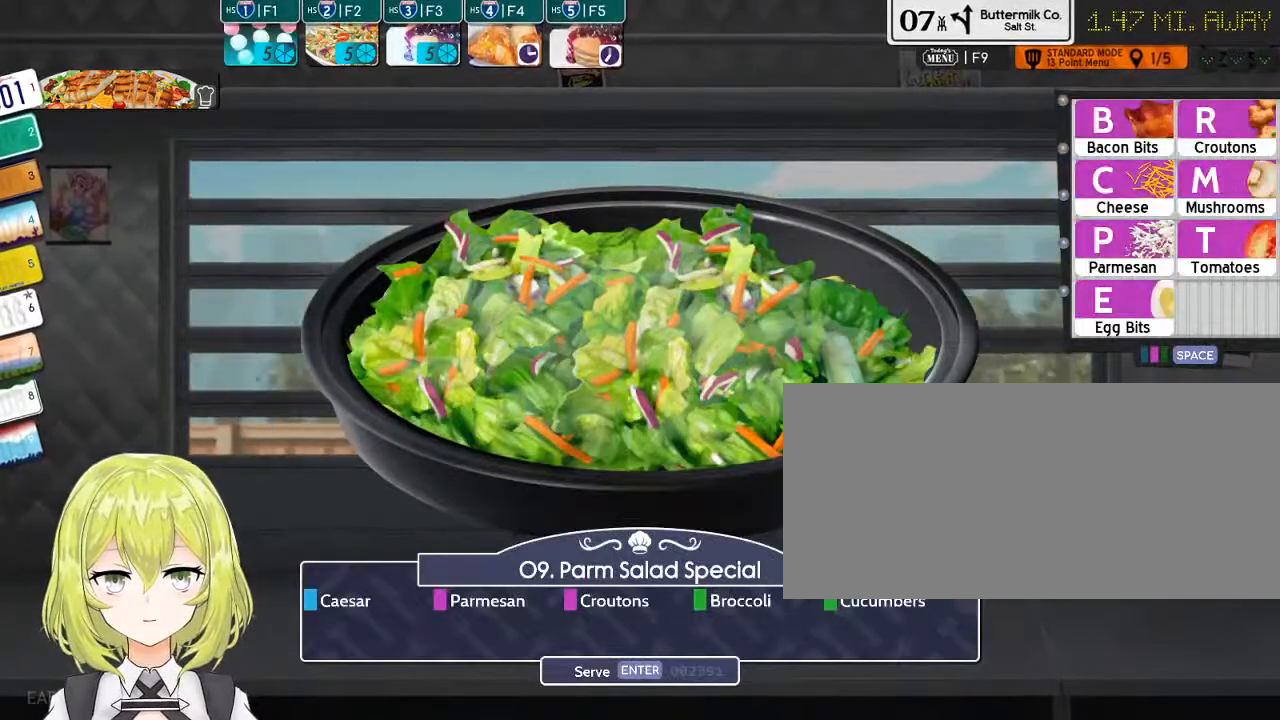
{"keys": [], "events": []}
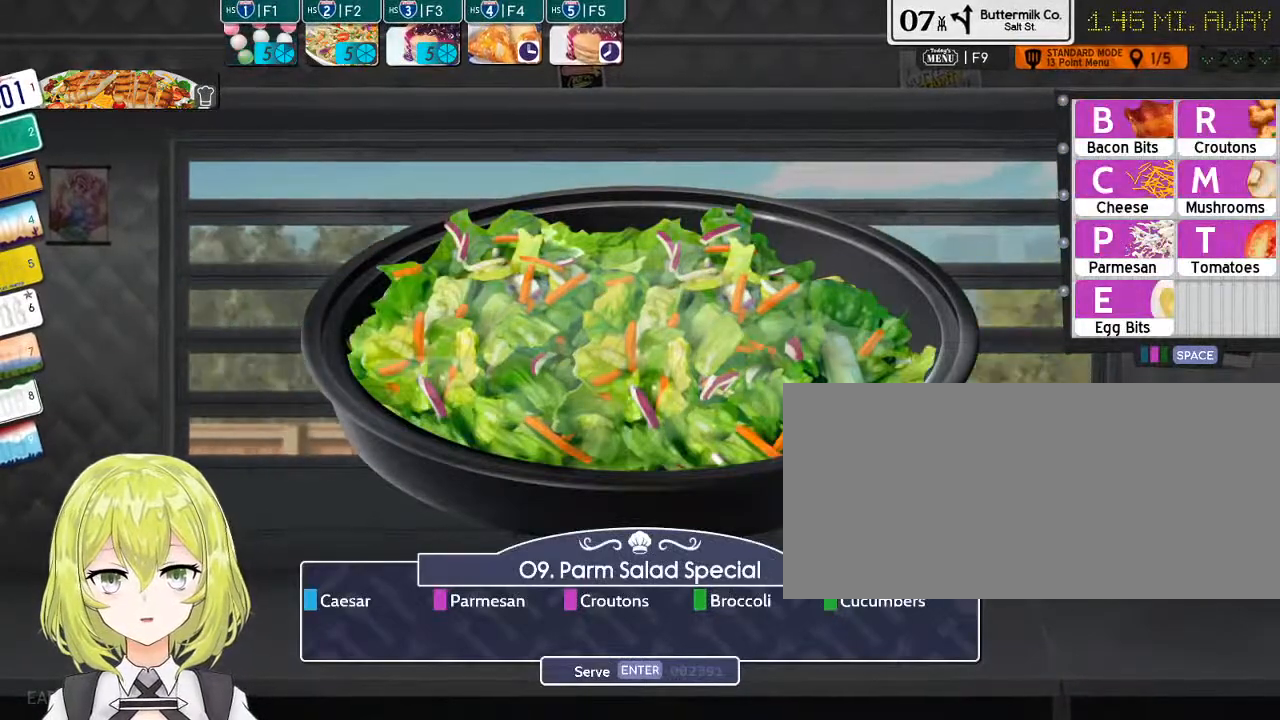
{"keys": [], "events": [[50, "p", "down"], [166, "p", "up"]]}
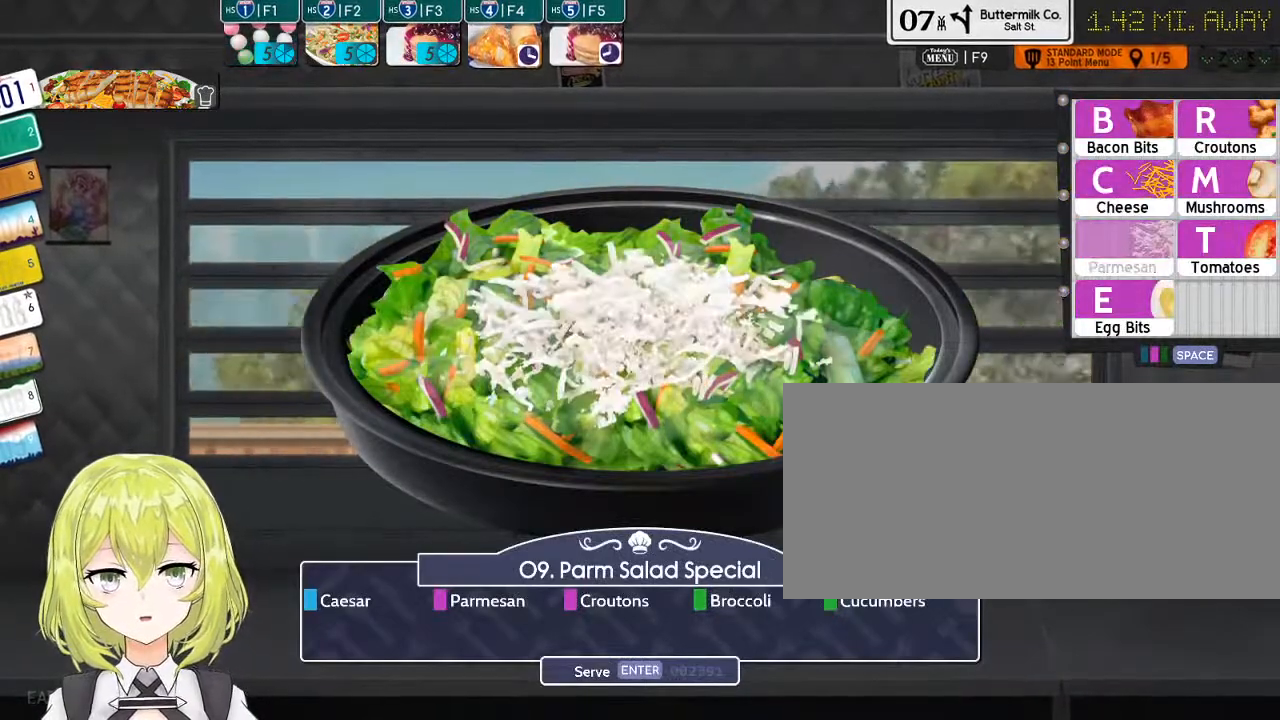
{"keys": [], "events": []}
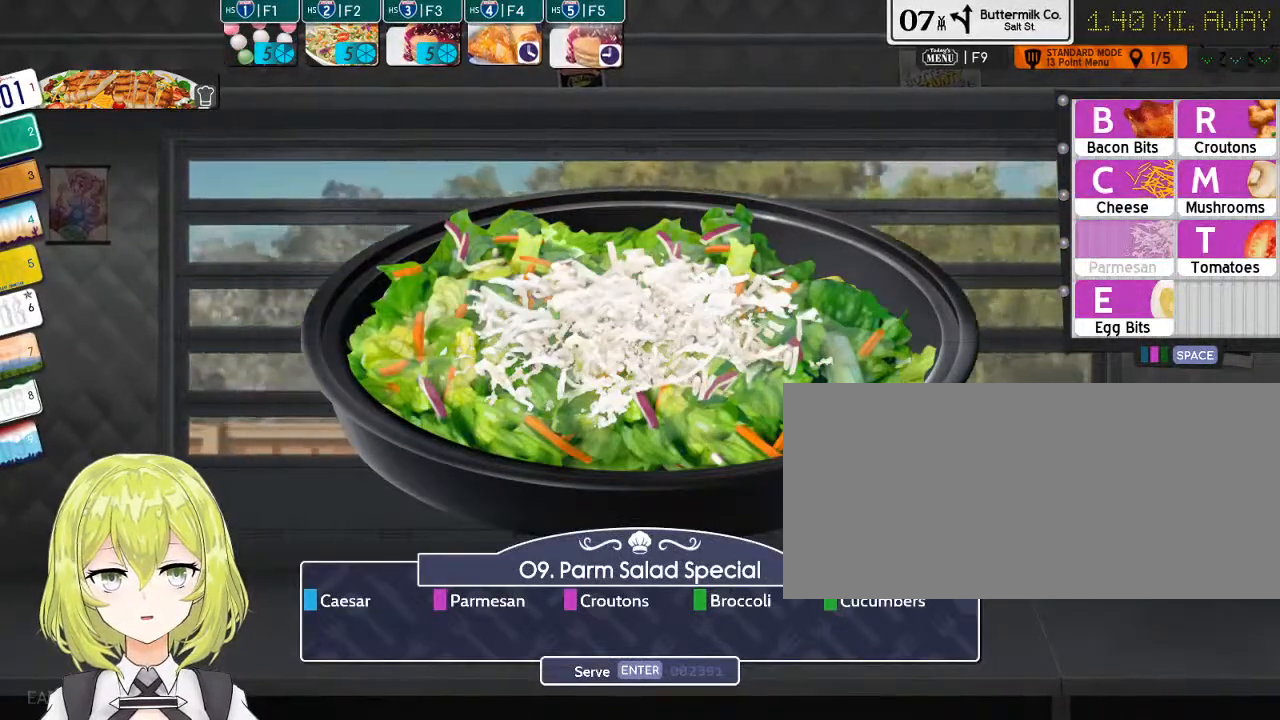
{"keys": [], "events": []}
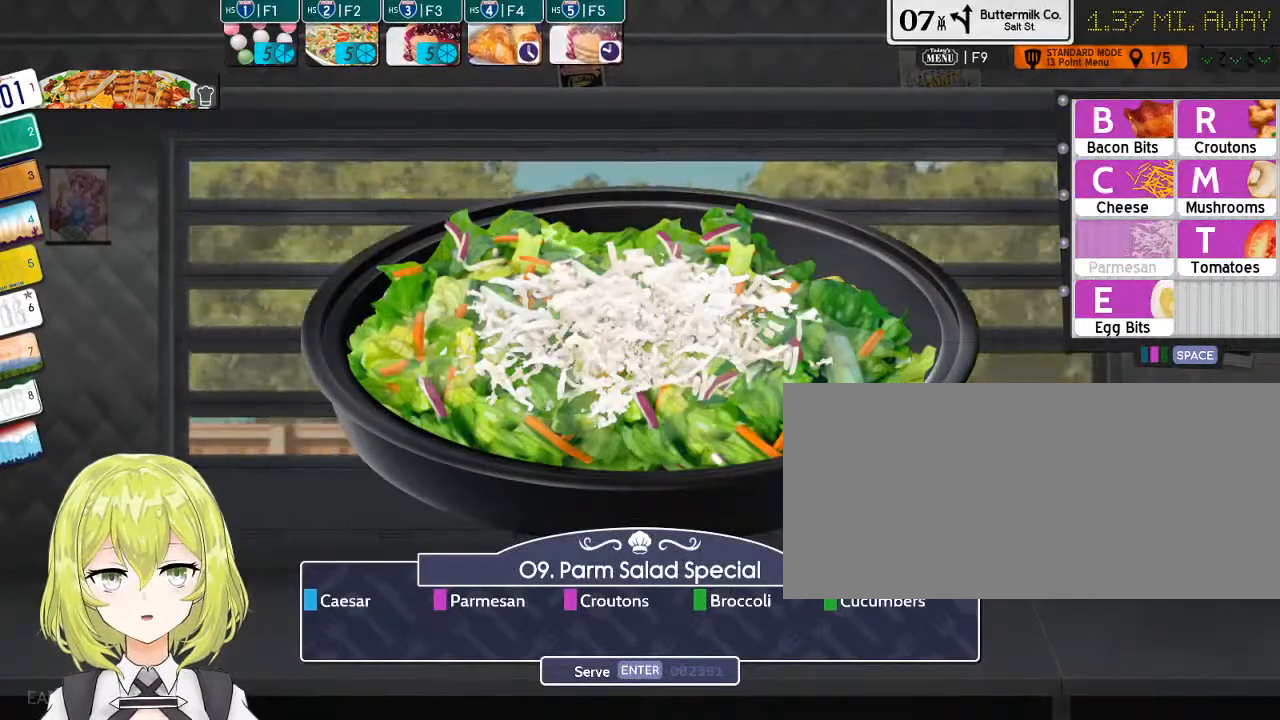
{"keys": ["space"], "events": [[150, "r", "down"], [266, "r", "up"], [466, "space", "down"]]}
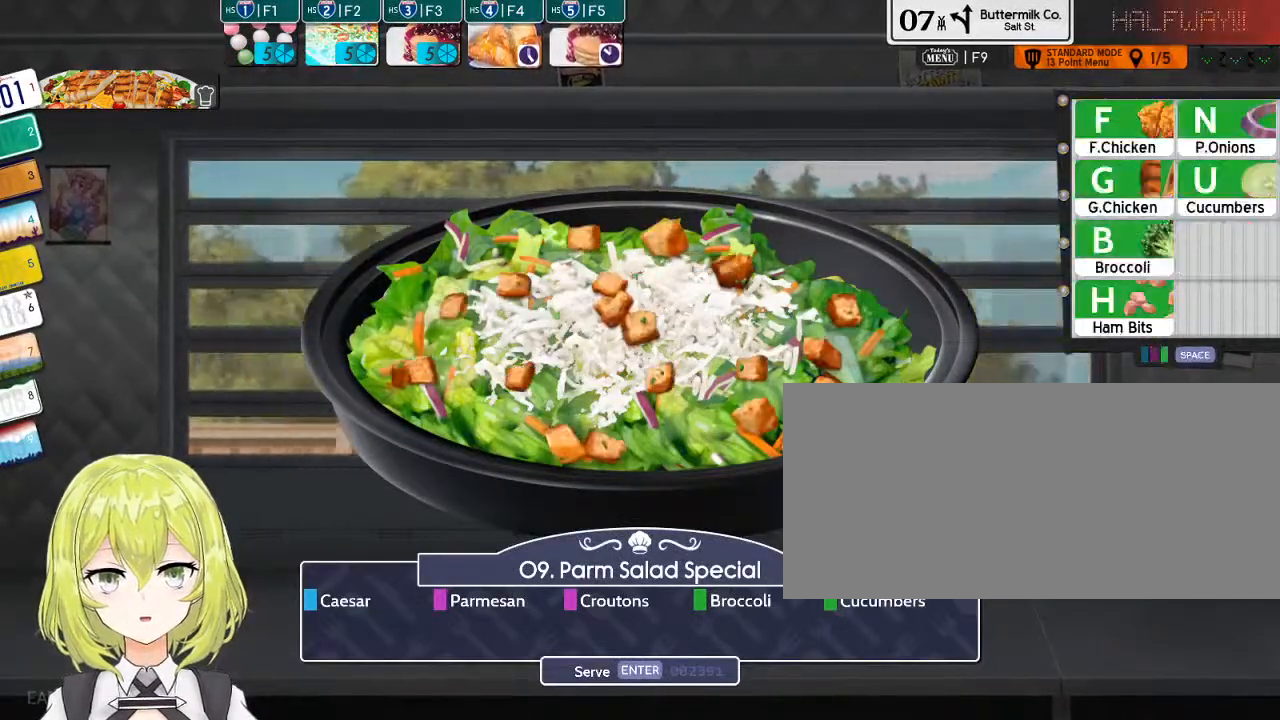
{"keys": [], "events": [[100, "space", "up"]]}
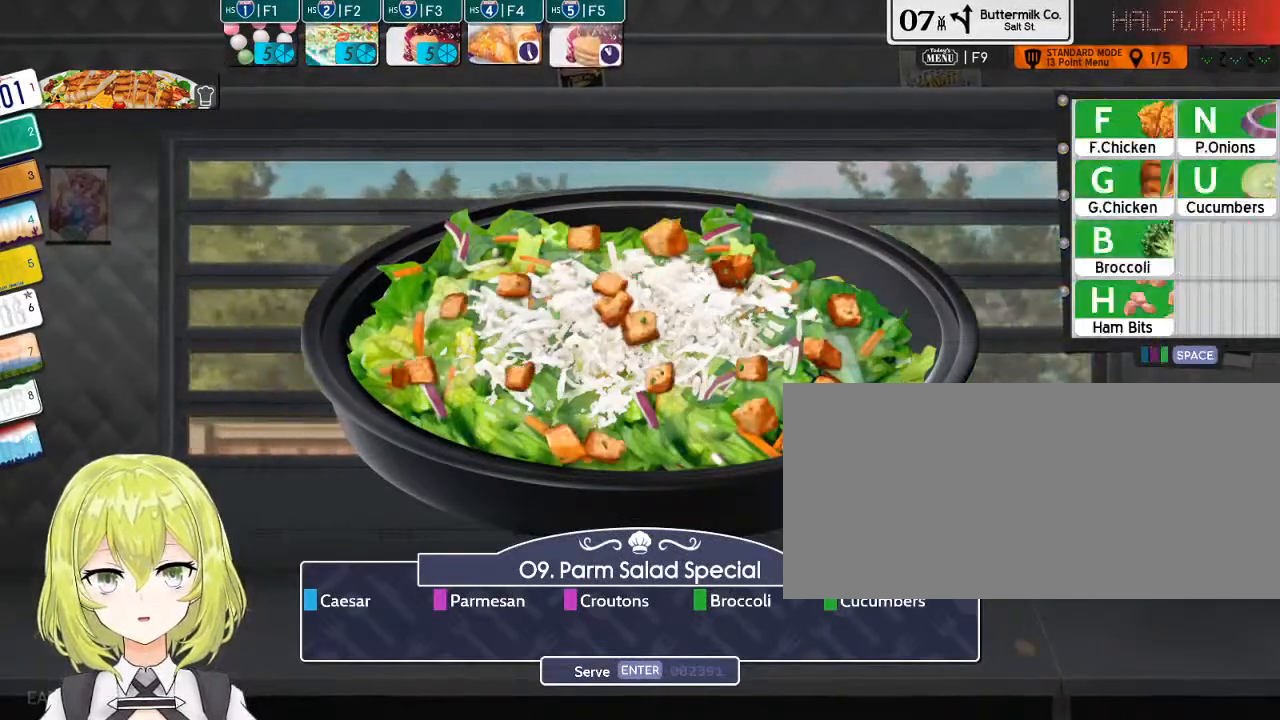
{"keys": ["b"], "events": [[450, "b", "down"]]}
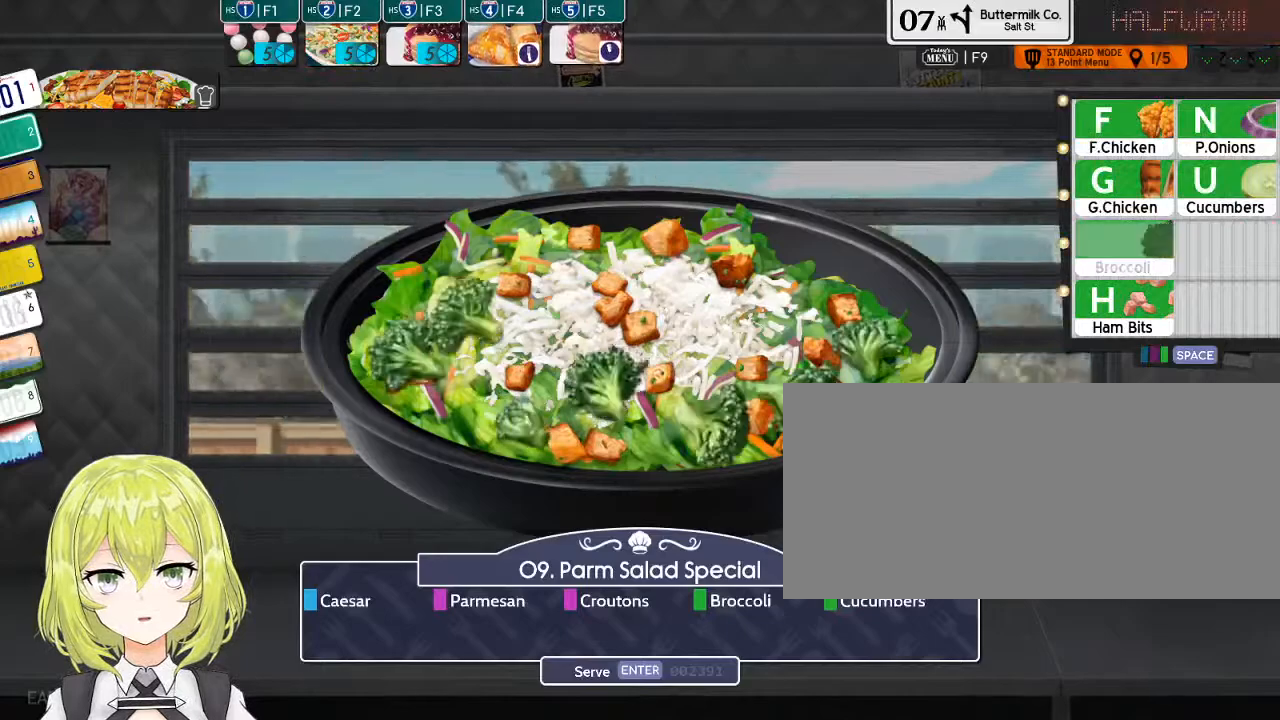
{"keys": [], "events": [[50, "b", "up"]]}
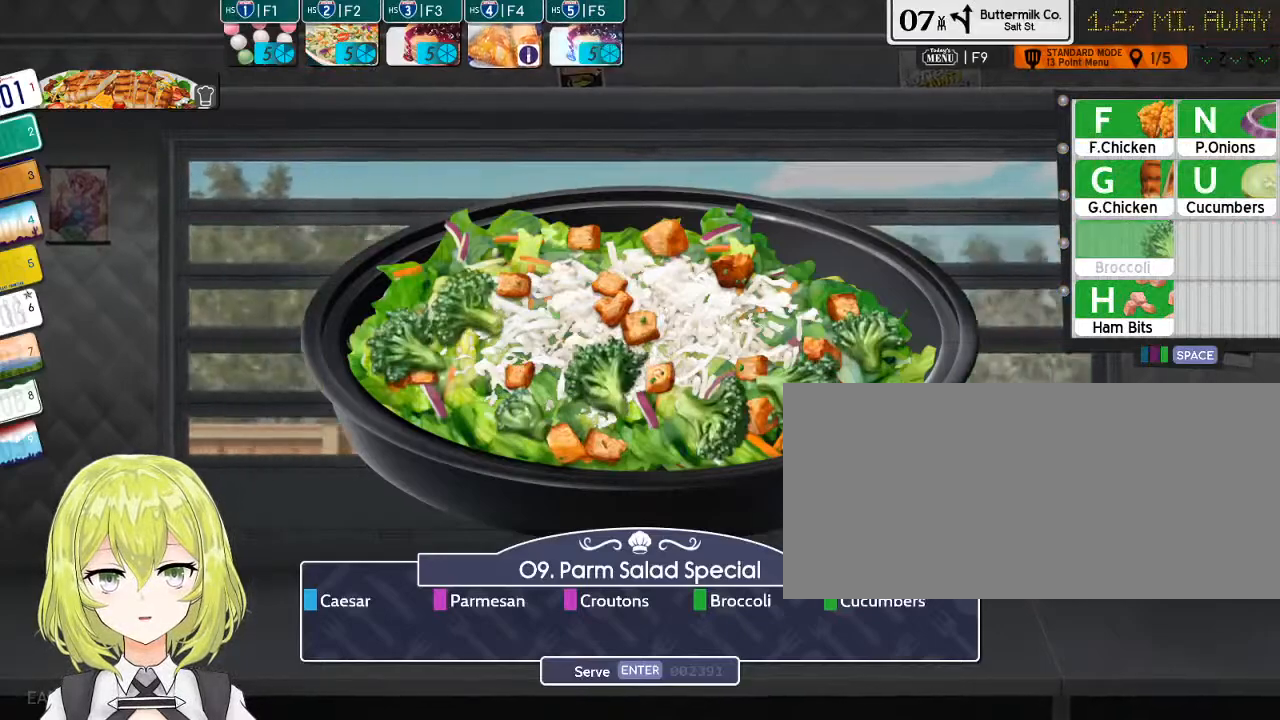
{"keys": [], "events": []}
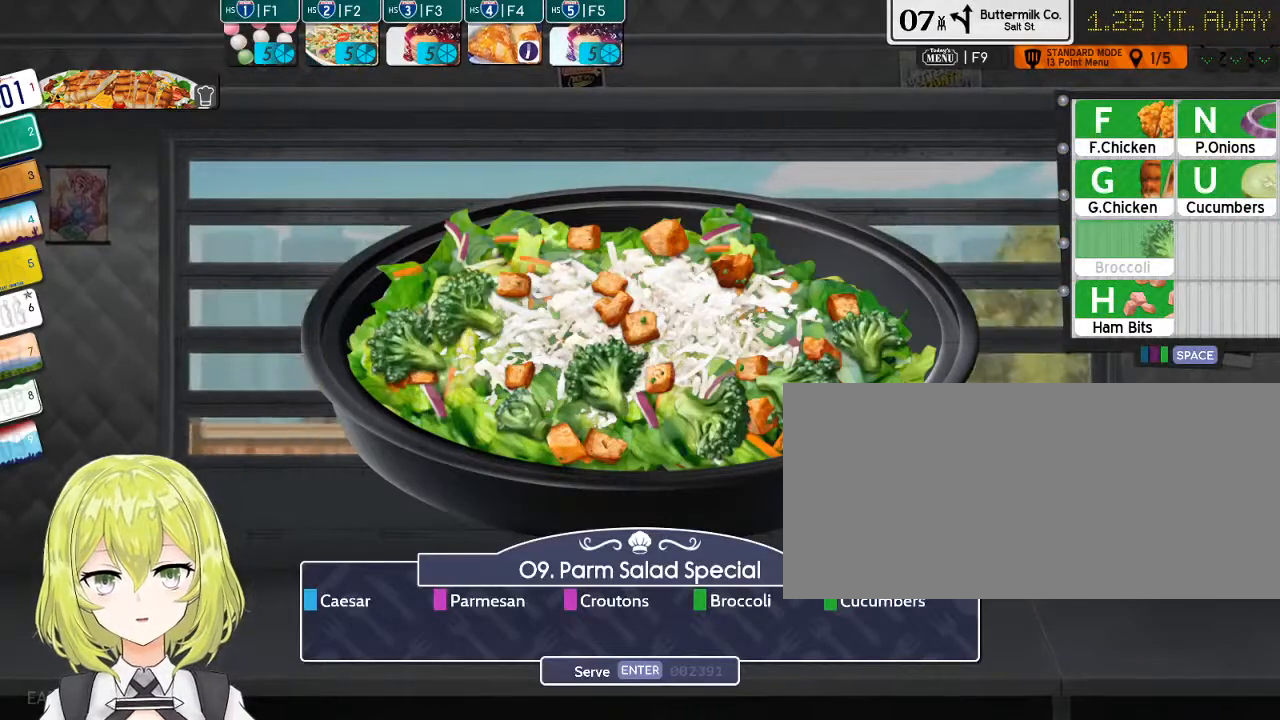
{"keys": ["u"], "events": [[450, "u", "down"]]}
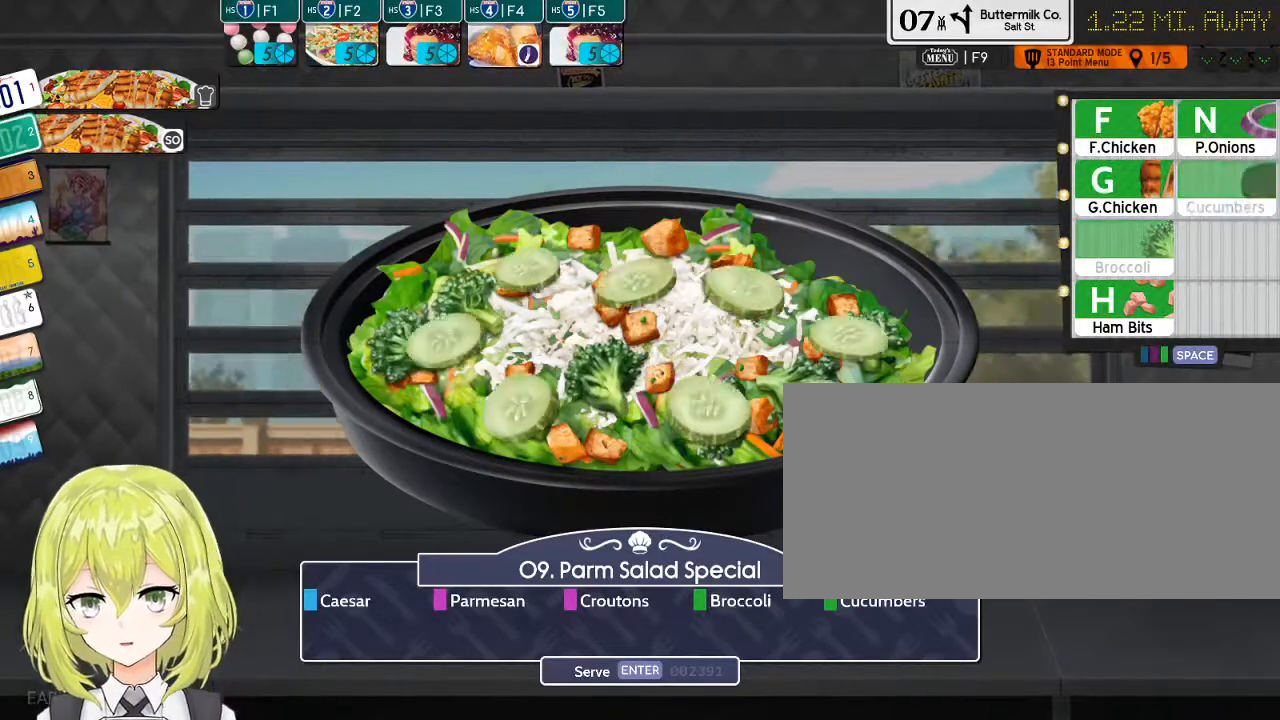
{"keys": [], "events": [[50, "u", "up"], [333, "return", "down"], [433, "return", "up"]]}
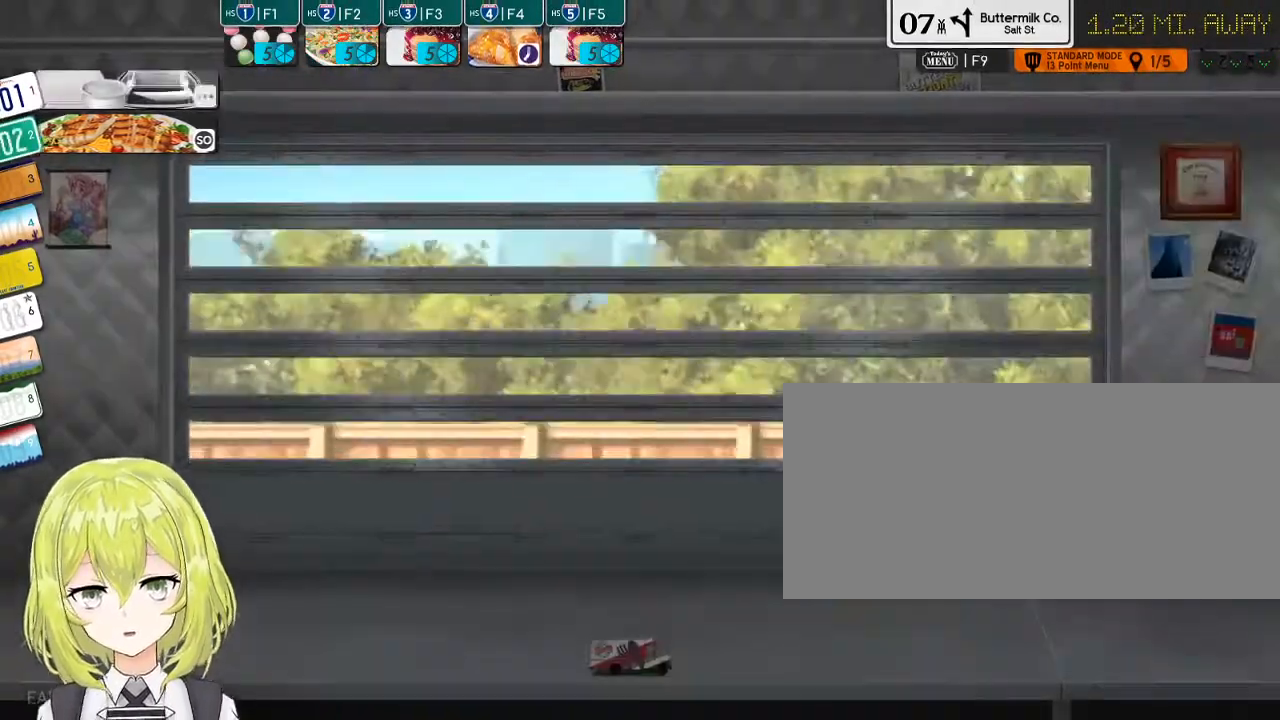
{"keys": [], "events": [[233, "2", "down"], [333, "2", "up"]]}
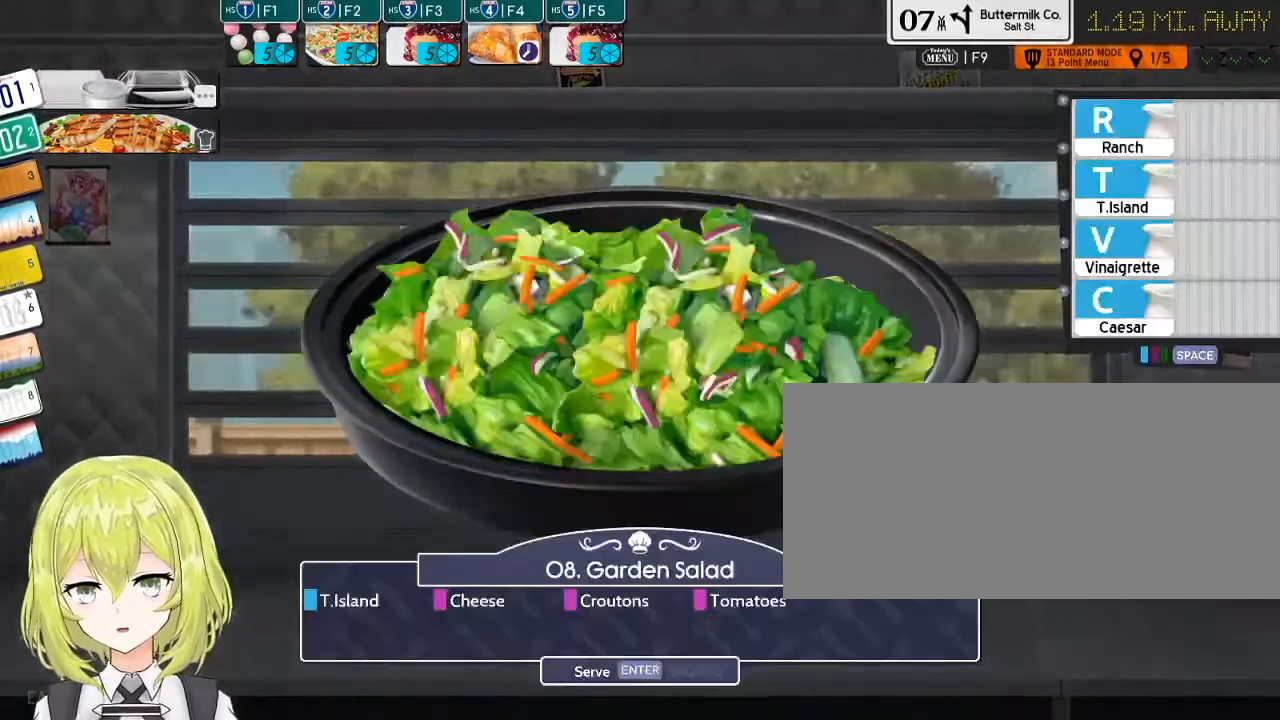
{"keys": [], "events": []}
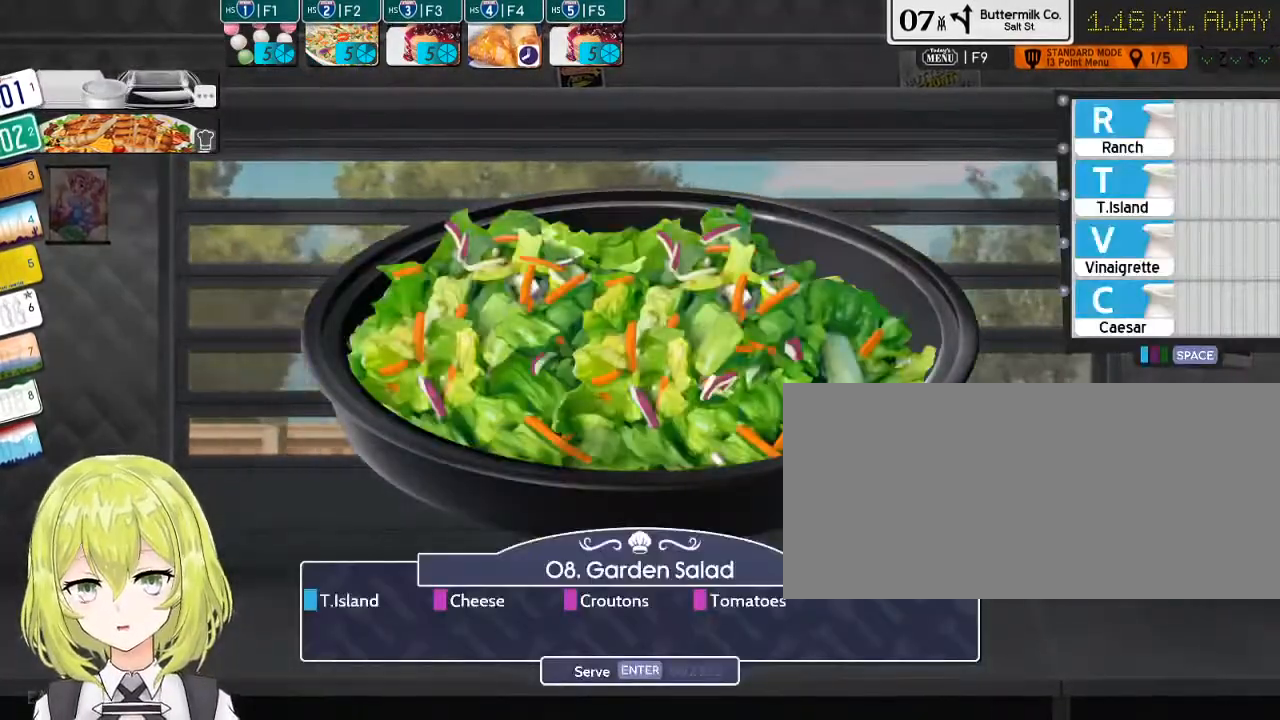
{"keys": ["t"], "events": [[416, "t", "down"]]}
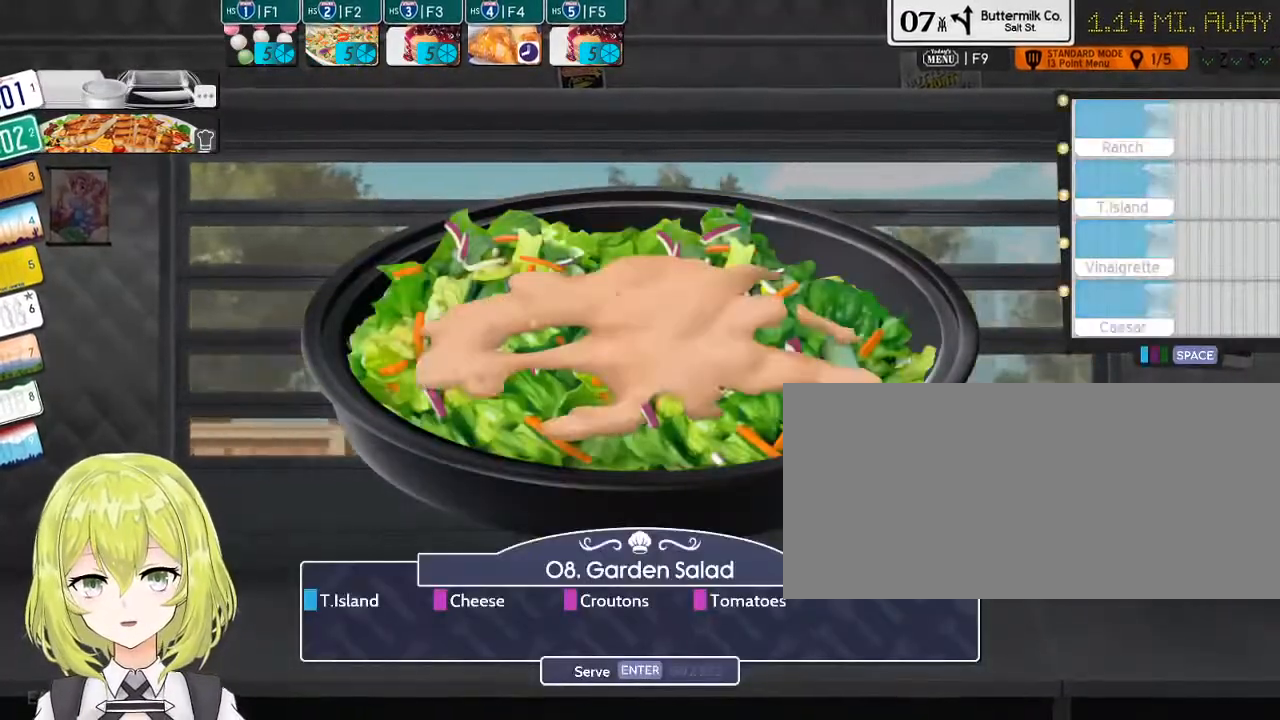
{"keys": [], "events": [[33, "t", "up"], [233, "space", "down"], [333, "space", "up"]]}
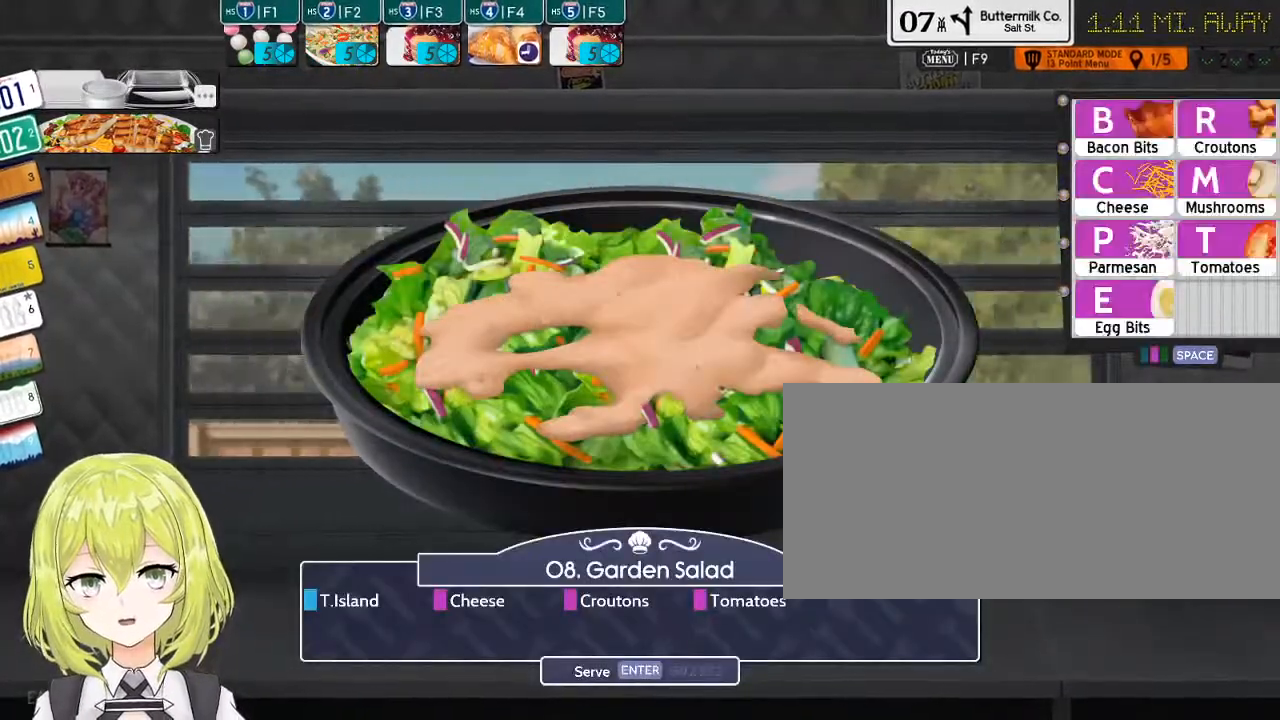
{"keys": [], "events": []}
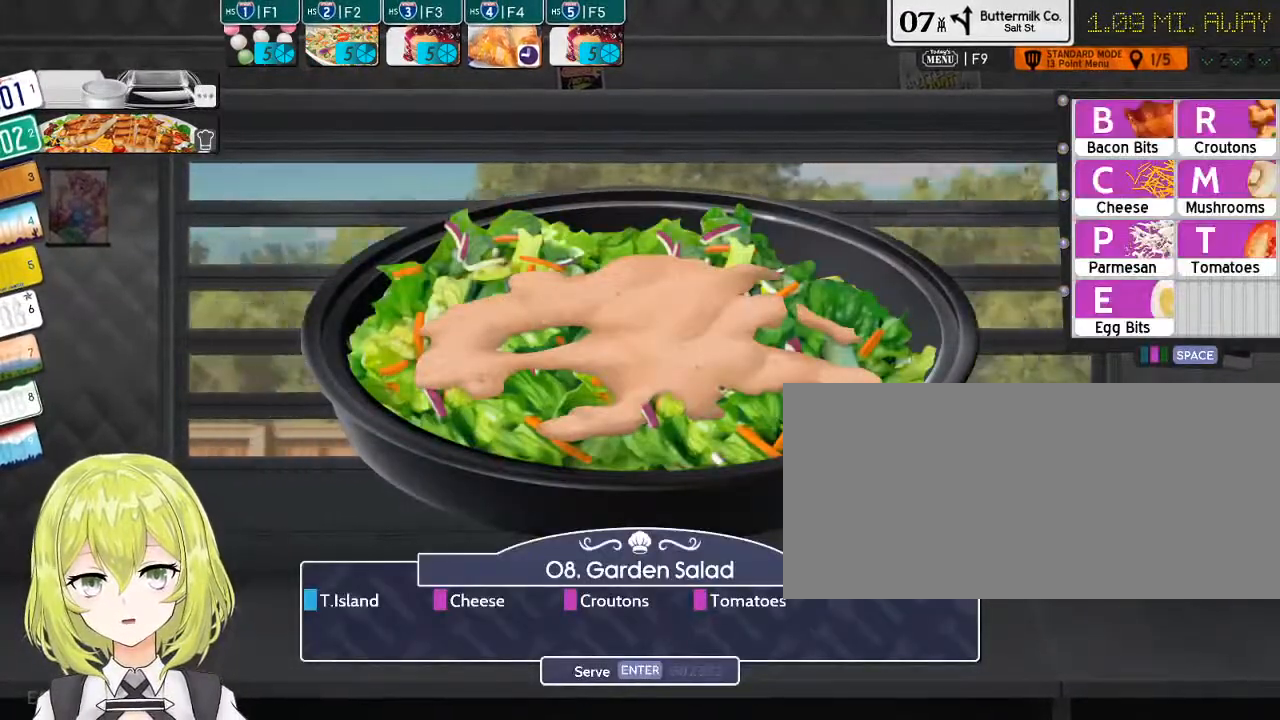
{"keys": [], "events": []}
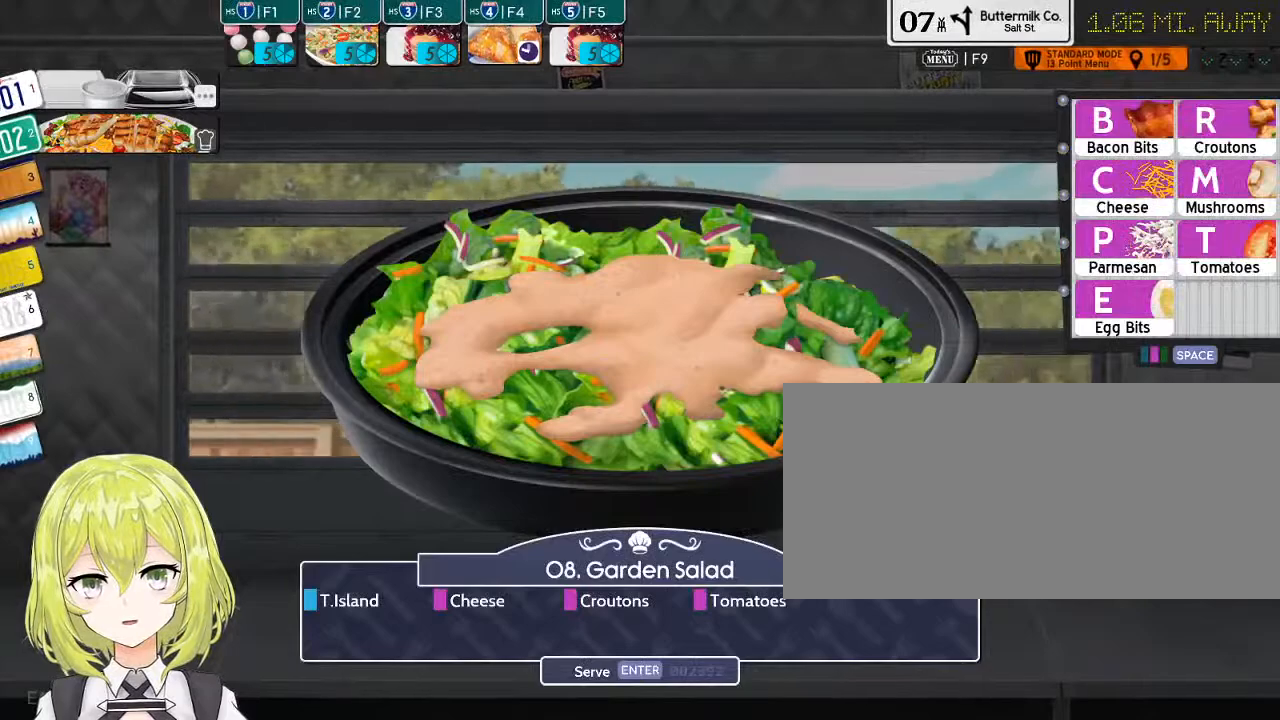
{"keys": [], "events": []}
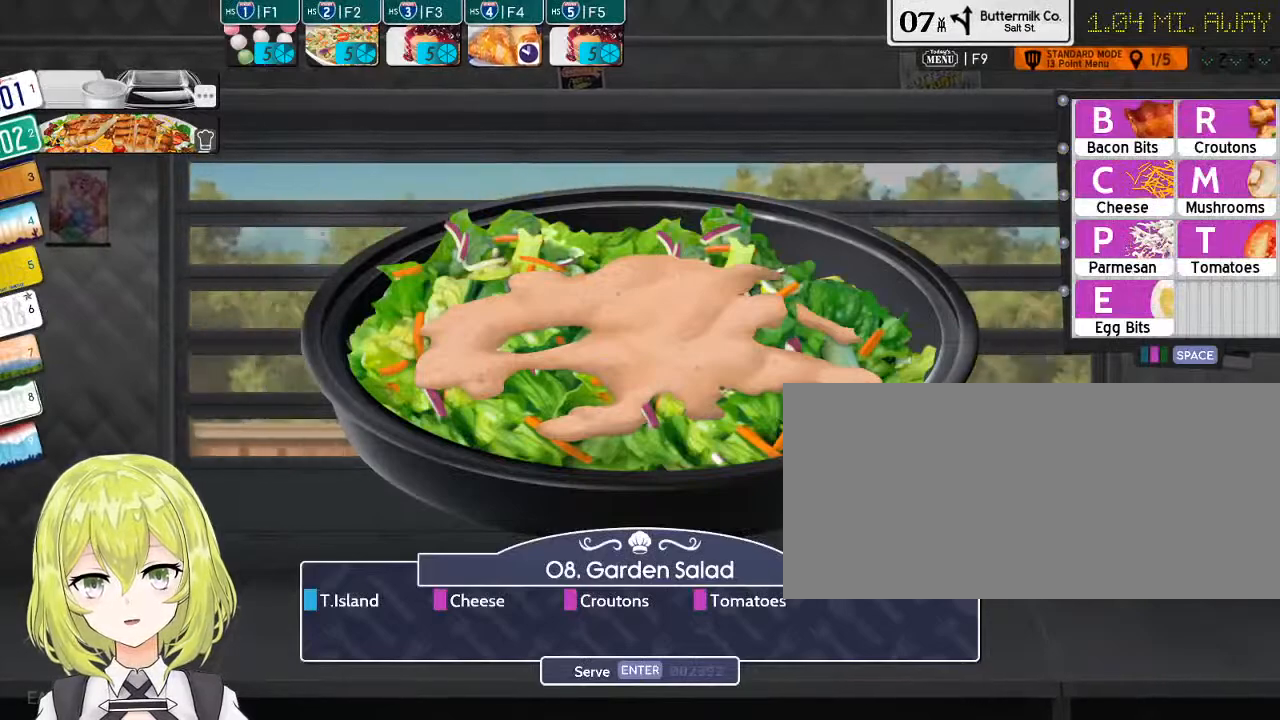
{"keys": [], "events": []}
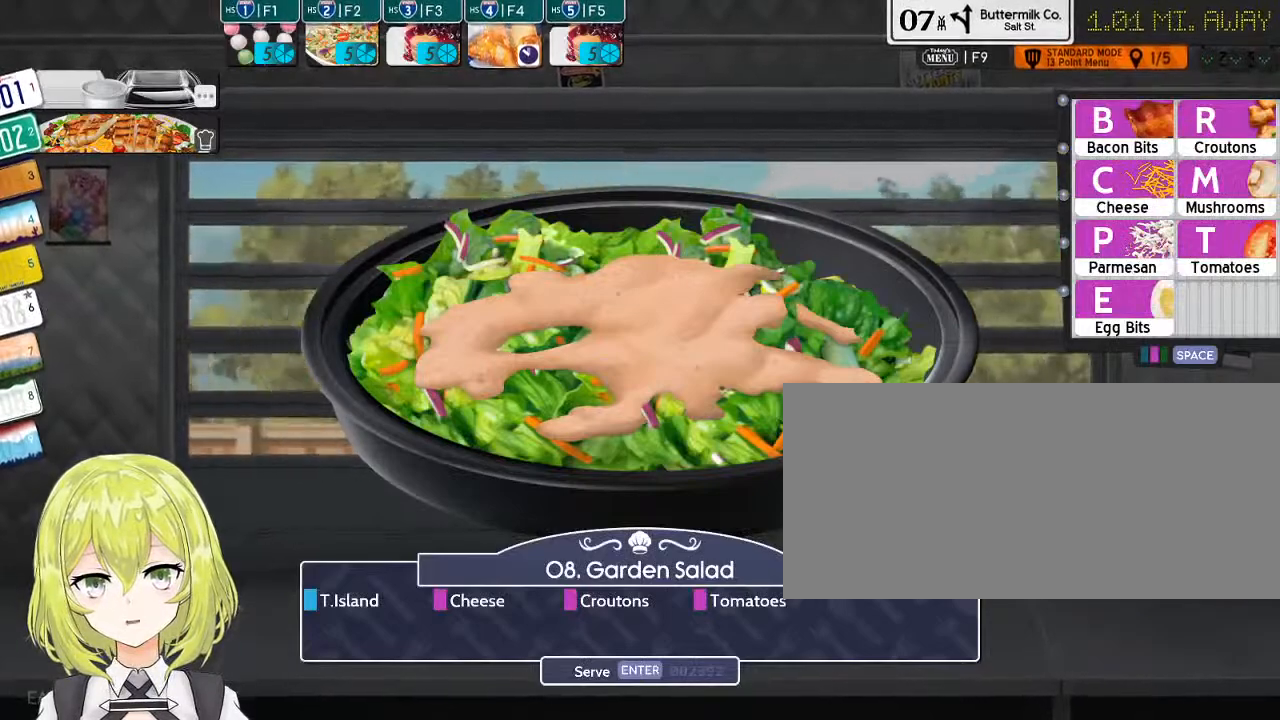
{"keys": ["r"], "events": [[150, "c", "down"], [250, "c", "up"], [500, "r", "down"]]}
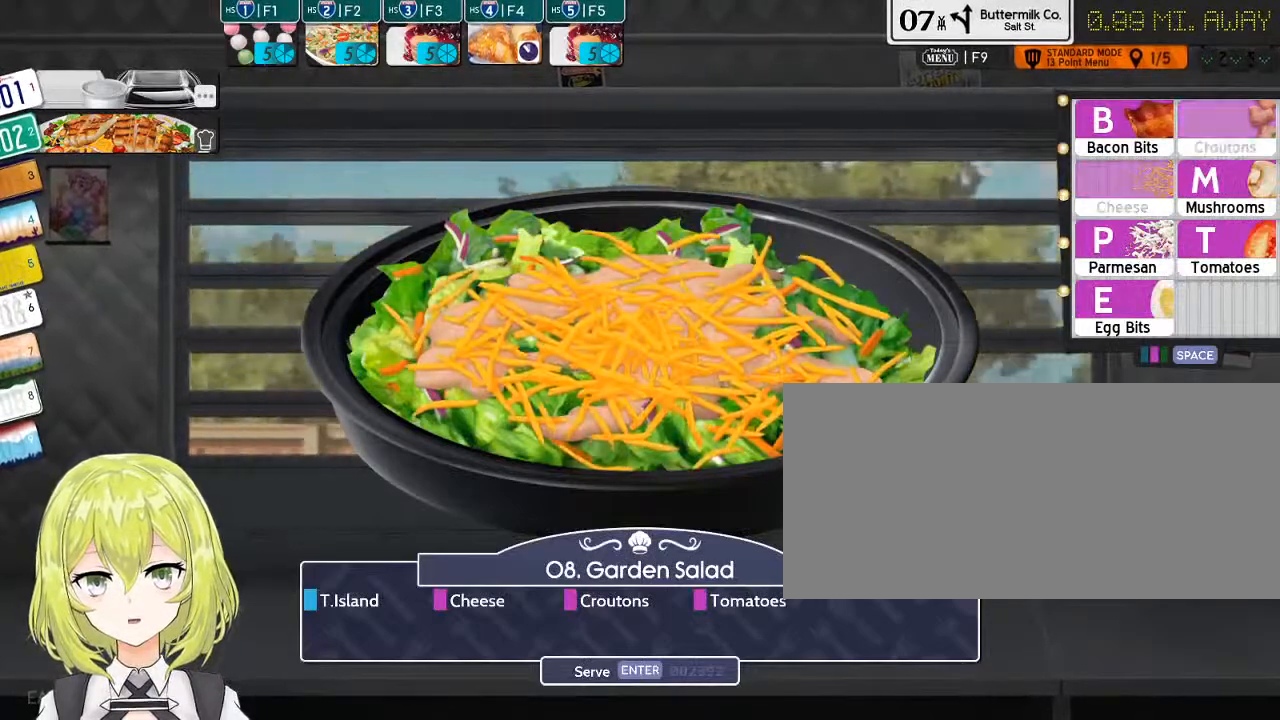
{"keys": [], "events": [[100, "r", "up"], [366, "t", "down"], [466, "t", "up"]]}
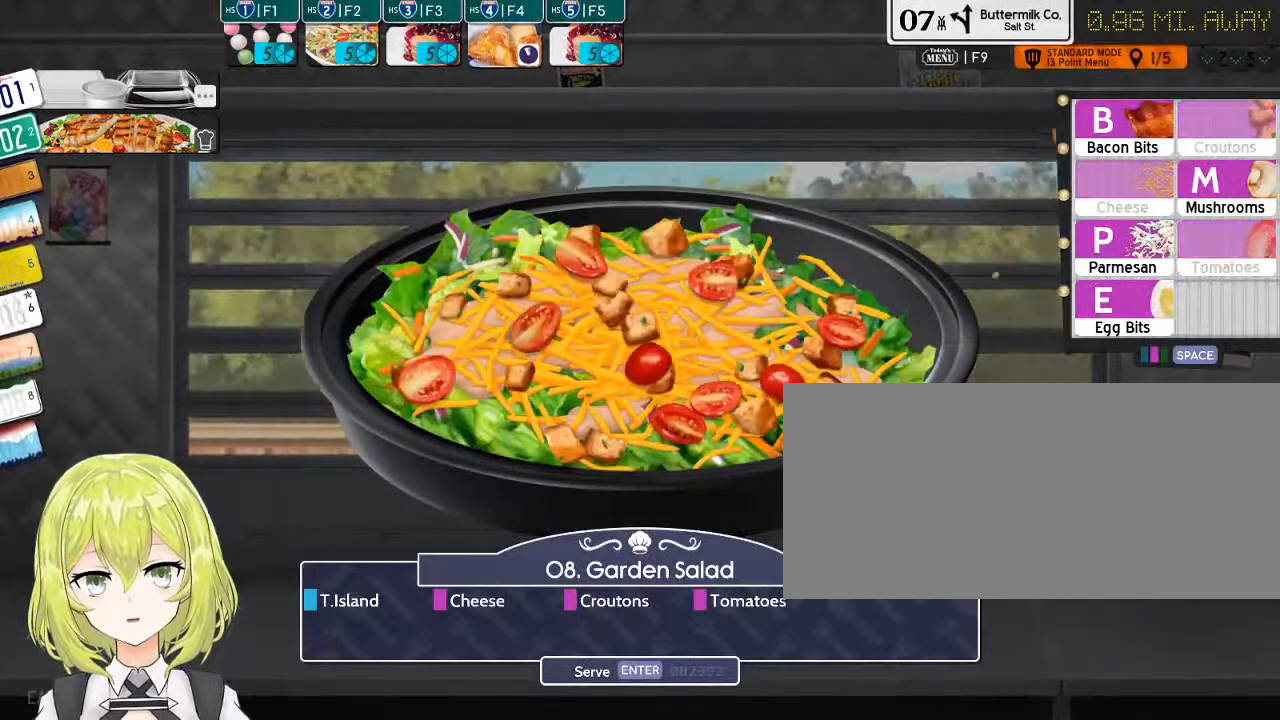
{"keys": [], "events": [[183, "return", "down"], [283, "return", "up"]]}